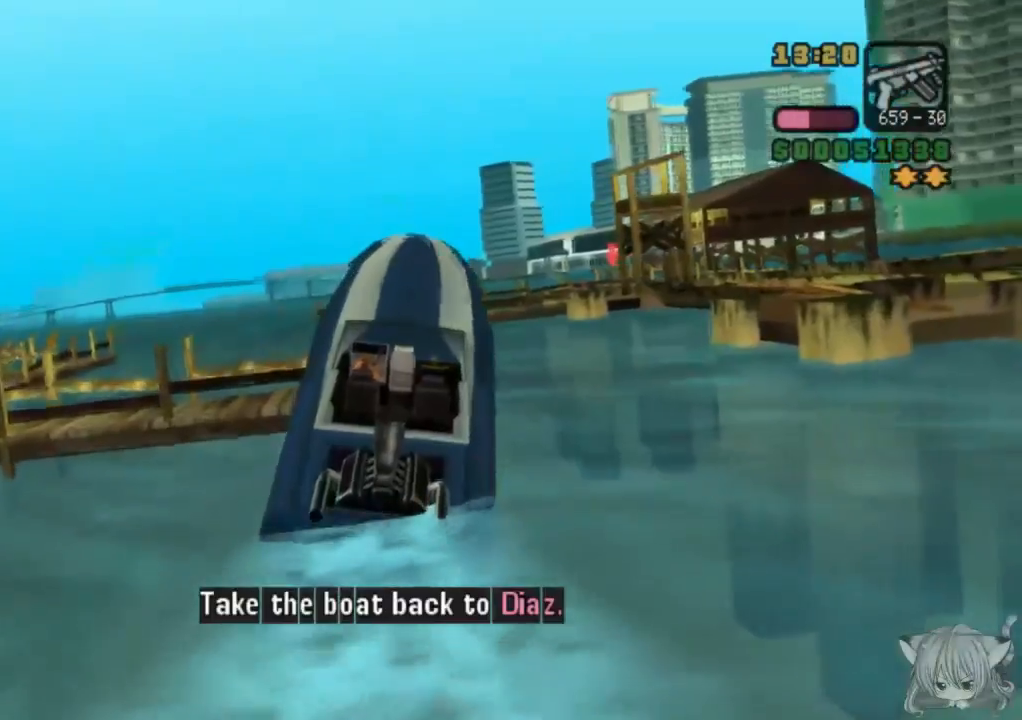
Gameplay with a controller (arcade stick); each line is a JSON object with the inputs held at the frame after it. "events" lists button and stick changes between this image and that frame as [ms after this image, input, new state], when the widget could be followed in between. Not read: L3 R3.
{"buttons": ["CROSS"], "left_stick": "center", "events": [[150, "left_stick", "right"], [300, "left_stick", "center"], [317, "CROSS", "up"], [467, "CROSS", "down"]]}
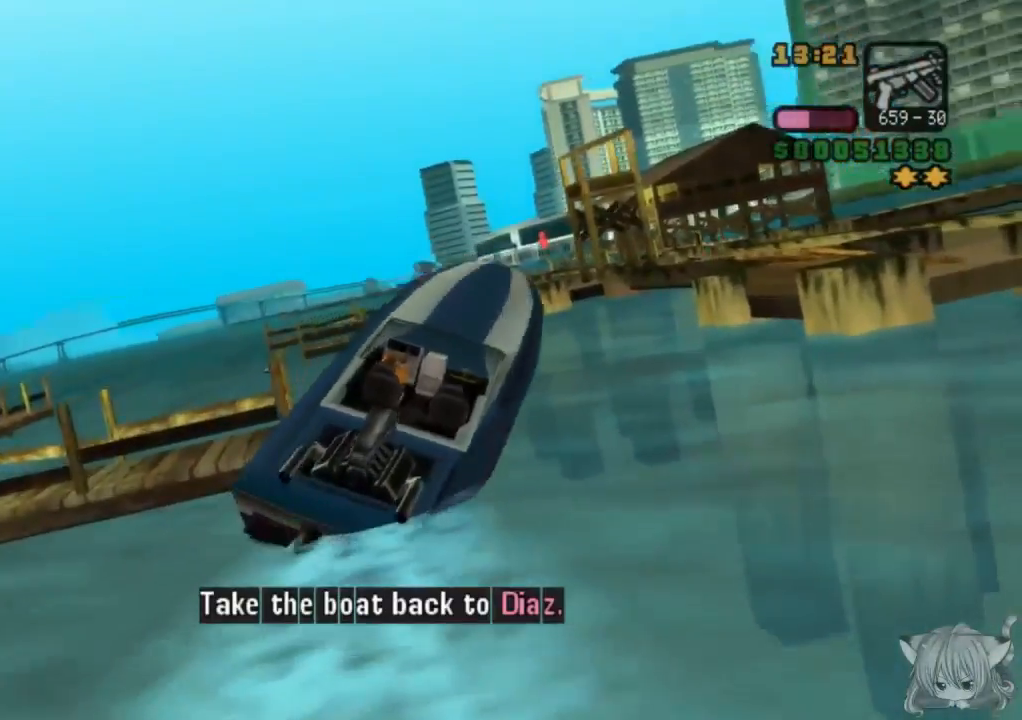
{"buttons": ["CROSS"], "left_stick": "left", "events": [[67, "left_stick", "left"], [183, "CROSS", "up"], [317, "CROSS", "down"]]}
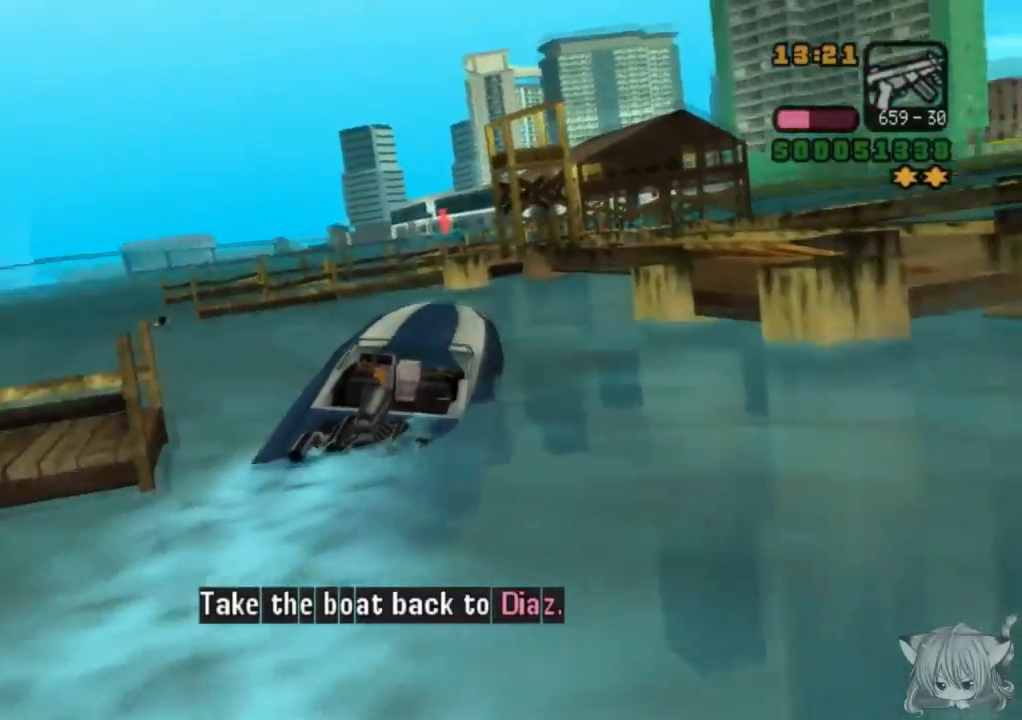
{"buttons": [], "left_stick": "left", "events": [[33, "CROSS", "up"], [167, "CROSS", "down"], [267, "CROSS", "up"], [367, "CROSS", "down"], [500, "CROSS", "up"]]}
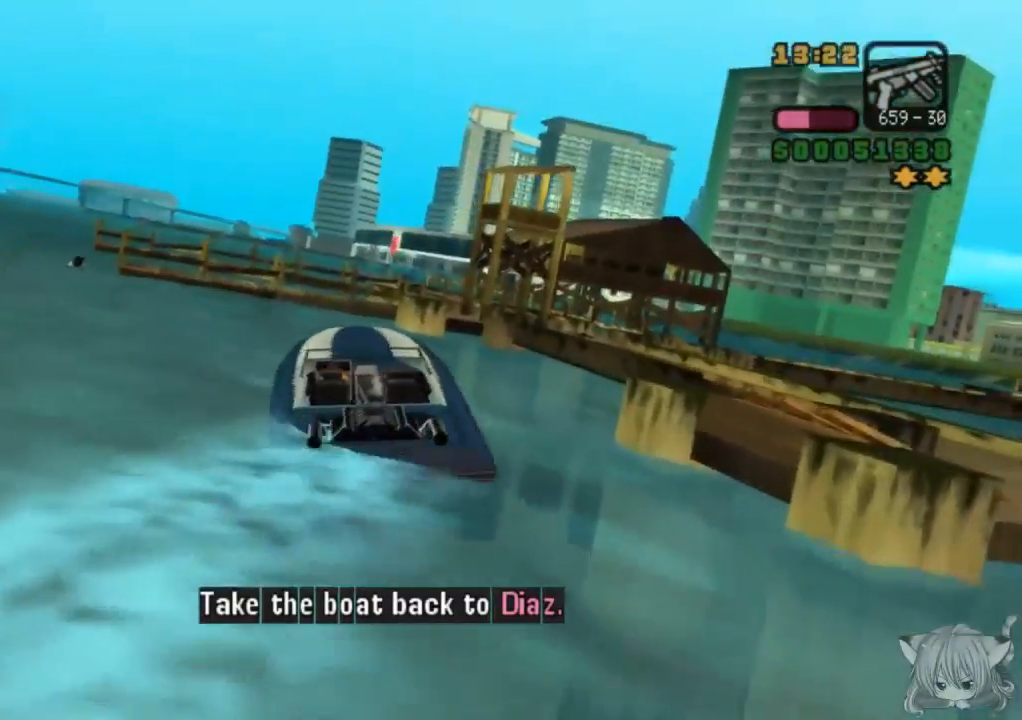
{"buttons": ["CROSS"], "left_stick": "left", "events": [[183, "CROSS", "down"], [250, "CROSS", "up"], [433, "CROSS", "down"]]}
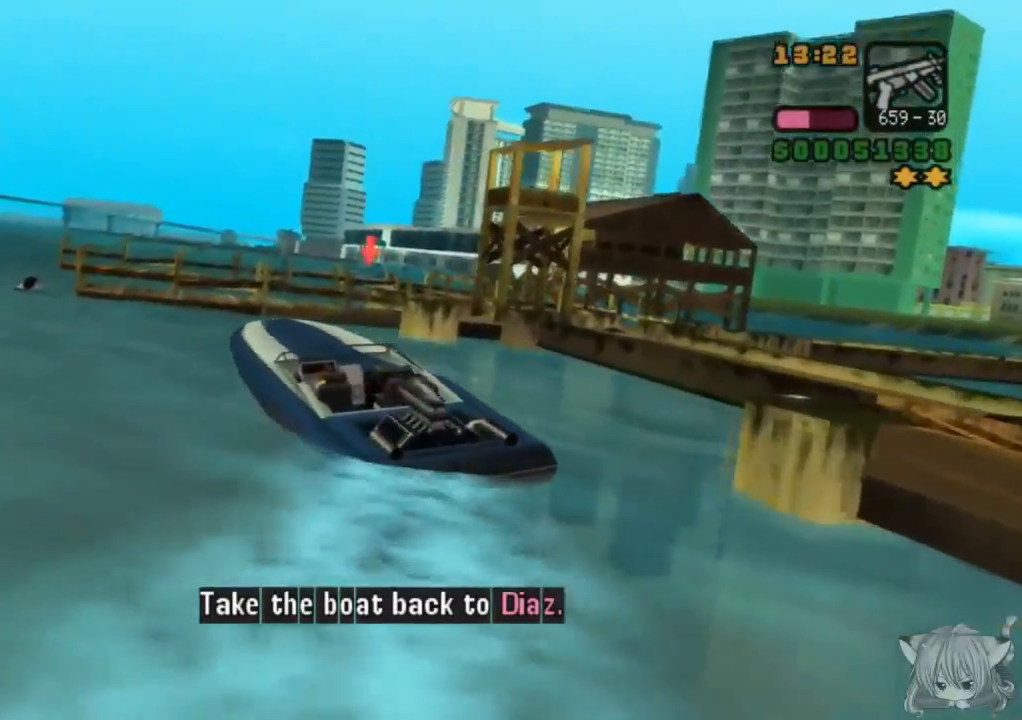
{"buttons": ["CROSS"], "left_stick": "left", "events": [[267, "left_stick", "center"], [483, "left_stick", "left"]]}
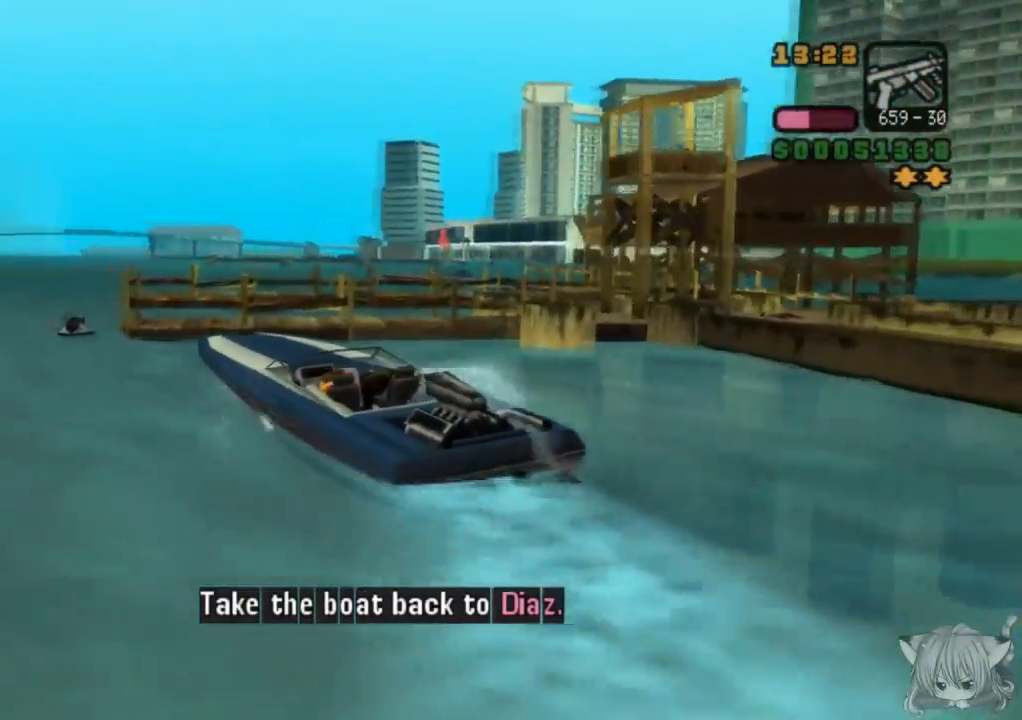
{"buttons": ["CROSS"], "left_stick": "right", "events": [[100, "left_stick", "center"], [350, "CROSS", "up"], [450, "CROSS", "down"], [500, "left_stick", "right"]]}
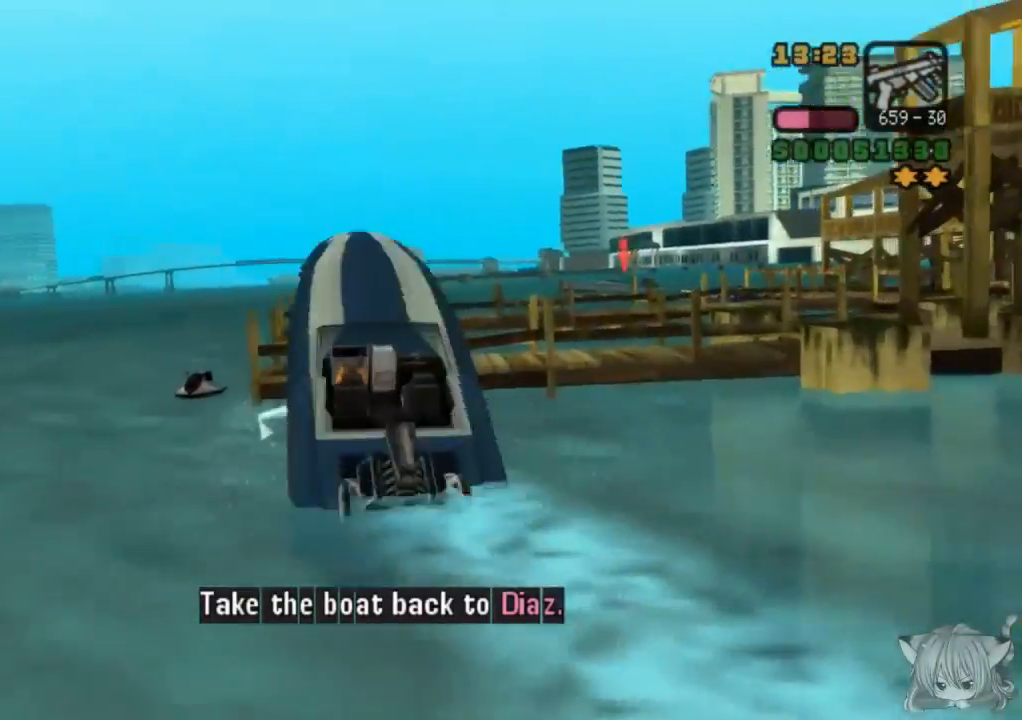
{"buttons": ["CROSS"], "left_stick": "left", "events": [[233, "left_stick", "center"], [400, "left_stick", "left"]]}
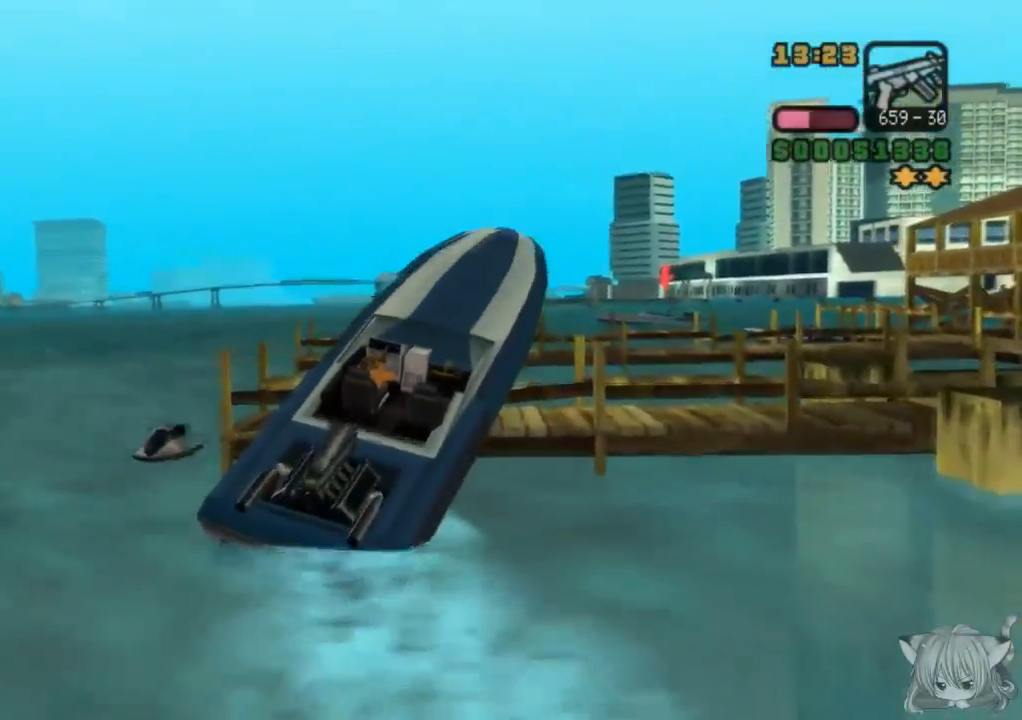
{"buttons": ["SQUARE"], "left_stick": "center", "events": [[283, "left_stick", "center"], [367, "SQUARE", "down"], [400, "CROSS", "up"]]}
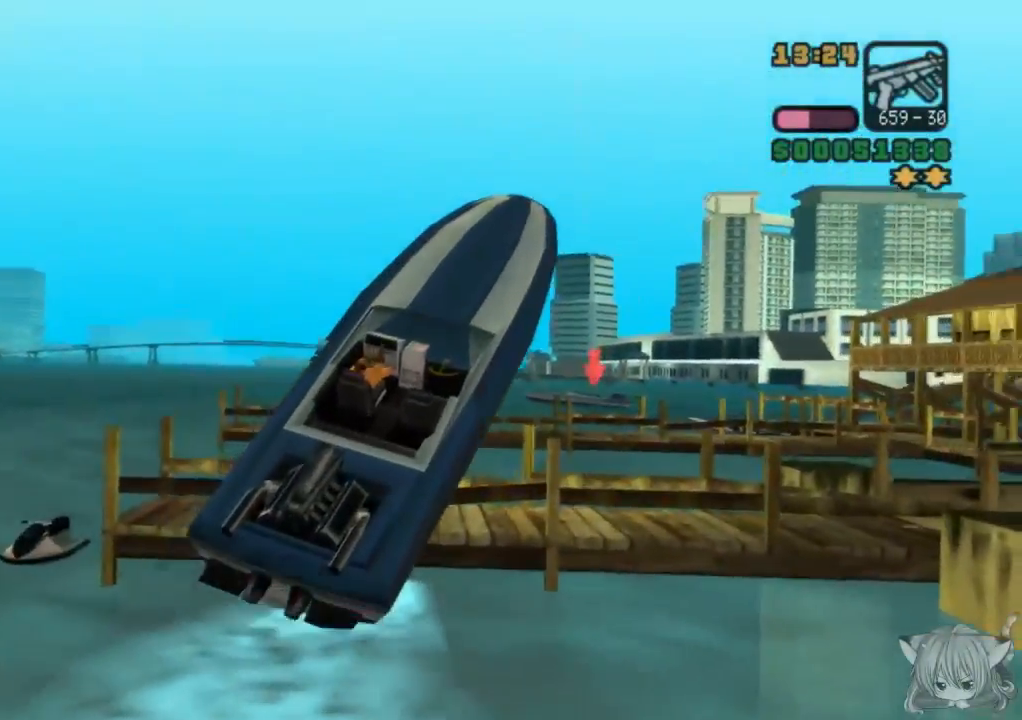
{"buttons": ["SQUARE"], "left_stick": "center", "events": []}
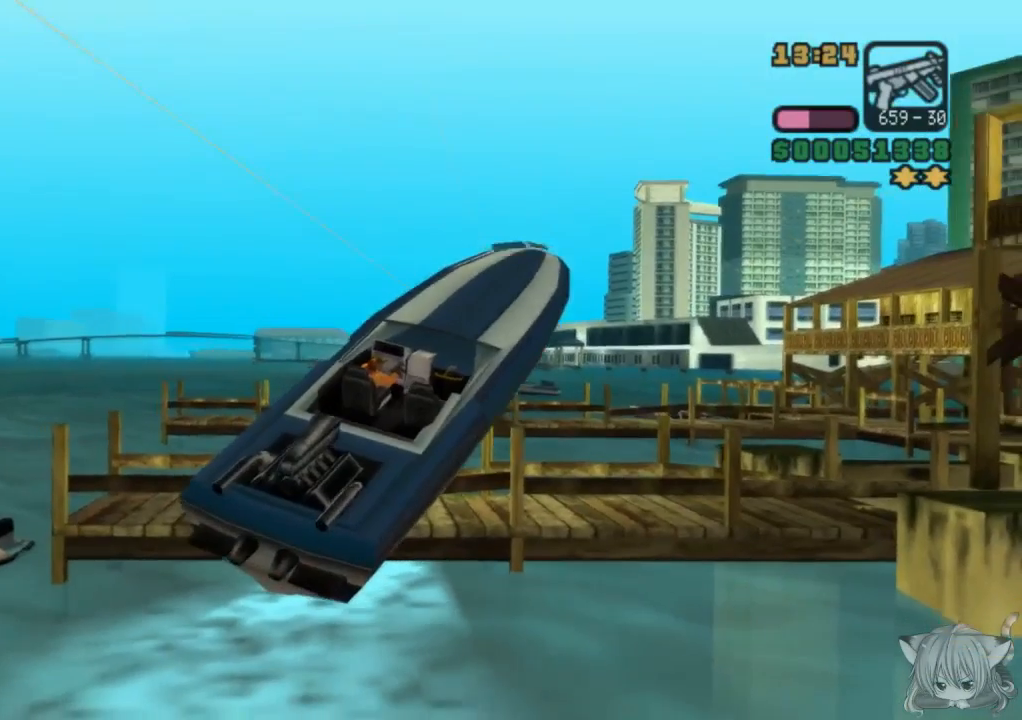
{"buttons": [], "left_stick": "center", "events": [[433, "SQUARE", "up"]]}
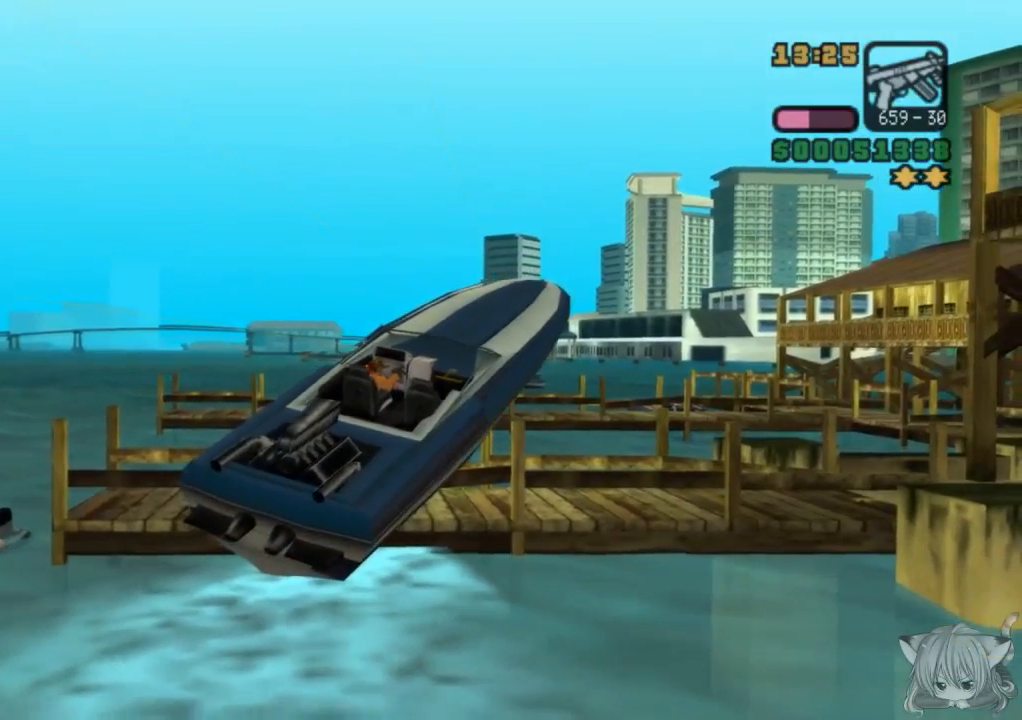
{"buttons": ["CROSS", "SQUARE"], "left_stick": "right", "events": [[17, "SQUARE", "down"], [383, "CROSS", "down"], [483, "left_stick", "right"]]}
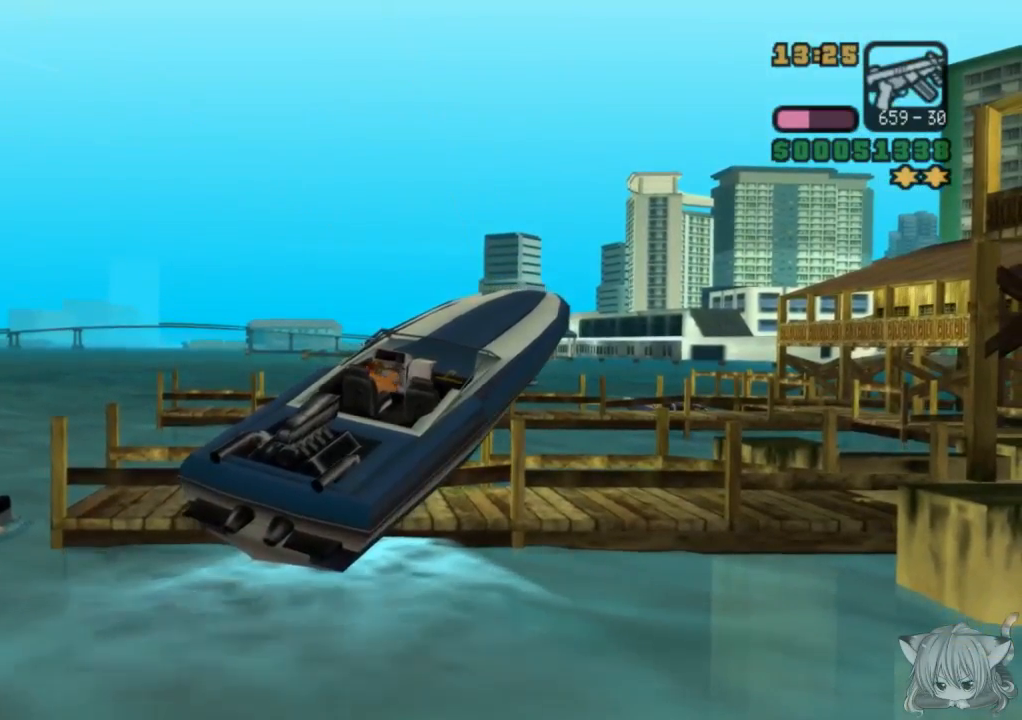
{"buttons": ["CROSS"], "left_stick": "left", "events": [[117, "SQUARE", "up"], [350, "left_stick", "center"], [400, "left_stick", "left"]]}
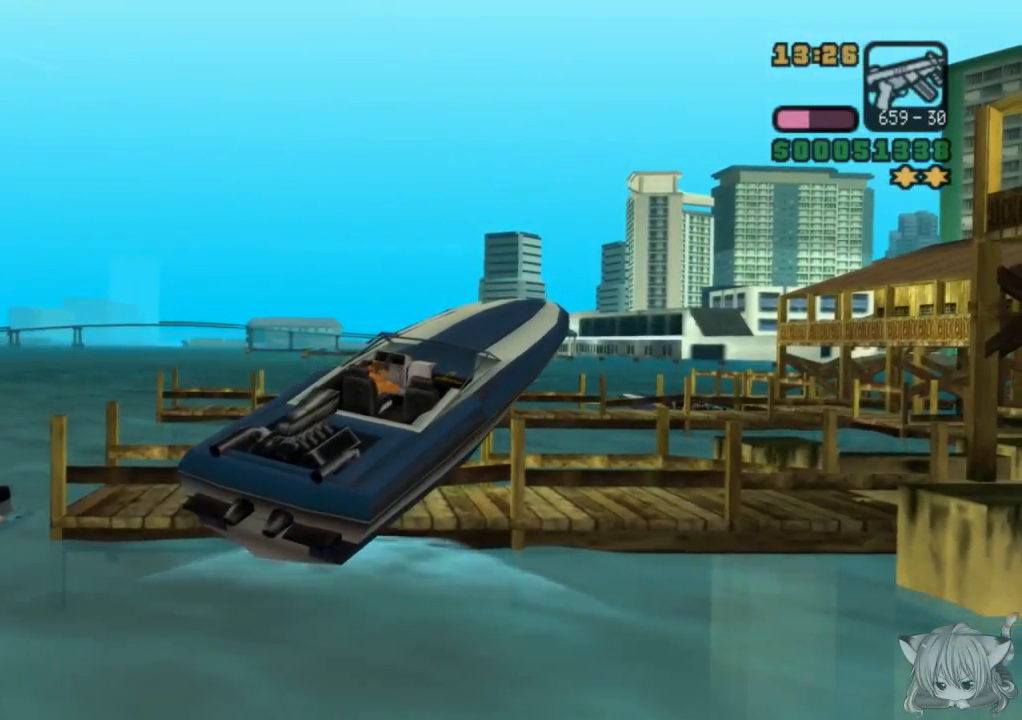
{"buttons": ["SQUARE"], "left_stick": "left", "events": [[100, "SQUARE", "down"], [167, "CROSS", "up"]]}
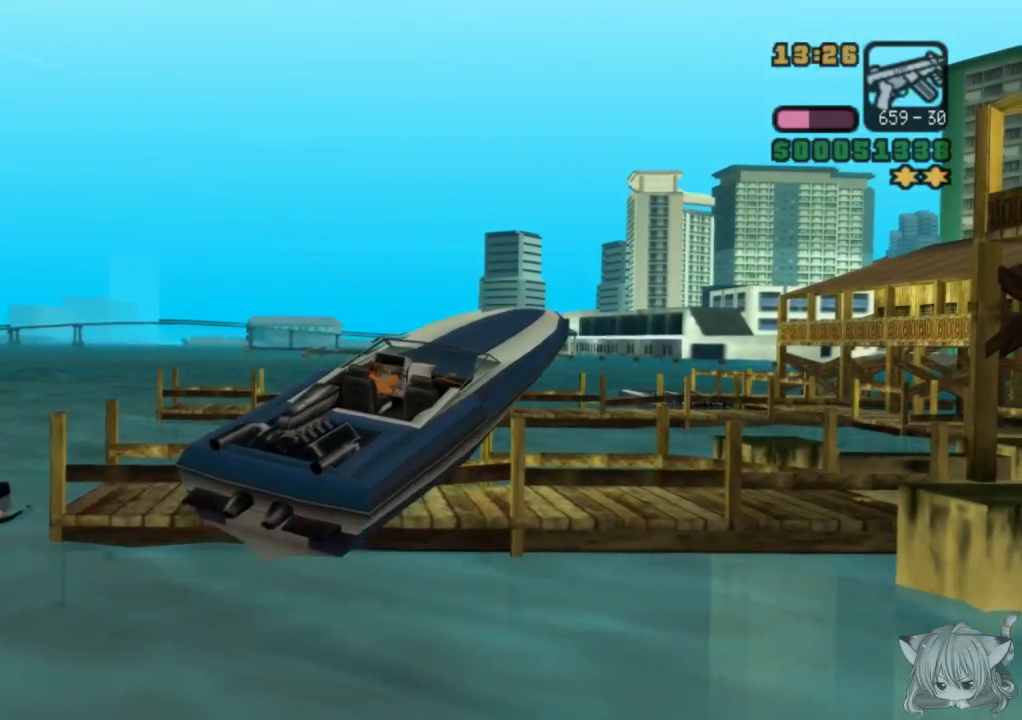
{"buttons": ["CROSS"], "left_stick": "right", "events": [[150, "left_stick", "center"], [200, "left_stick", "right"], [433, "CROSS", "down"], [450, "SQUARE", "up"]]}
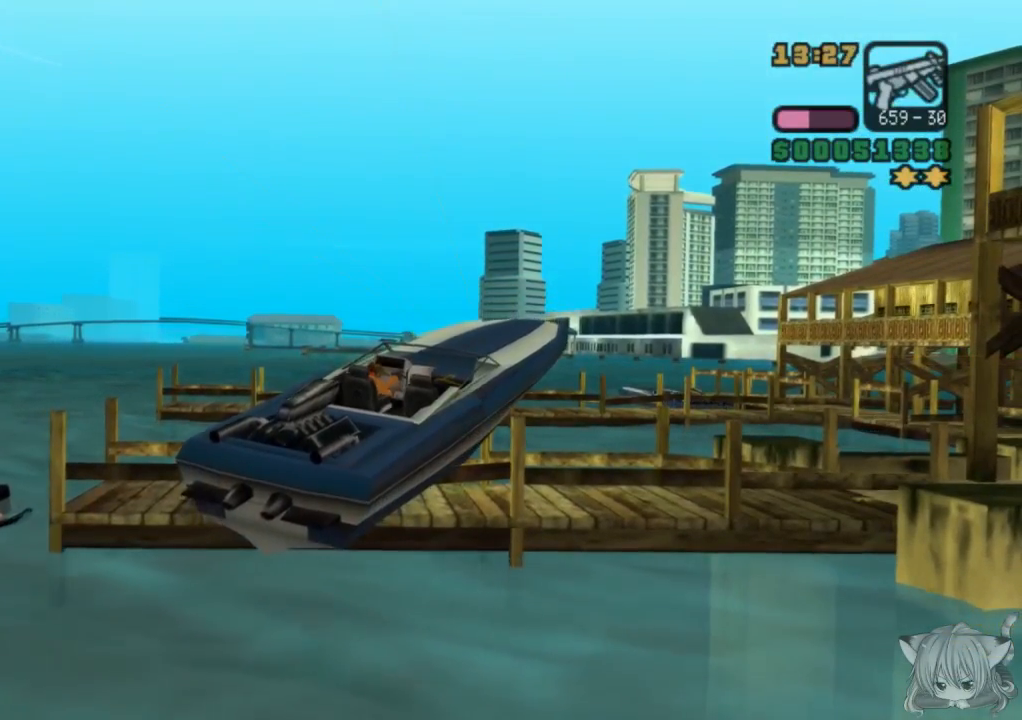
{"buttons": ["CROSS"], "left_stick": "left", "events": [[383, "left_stick", "center"], [483, "left_stick", "left"]]}
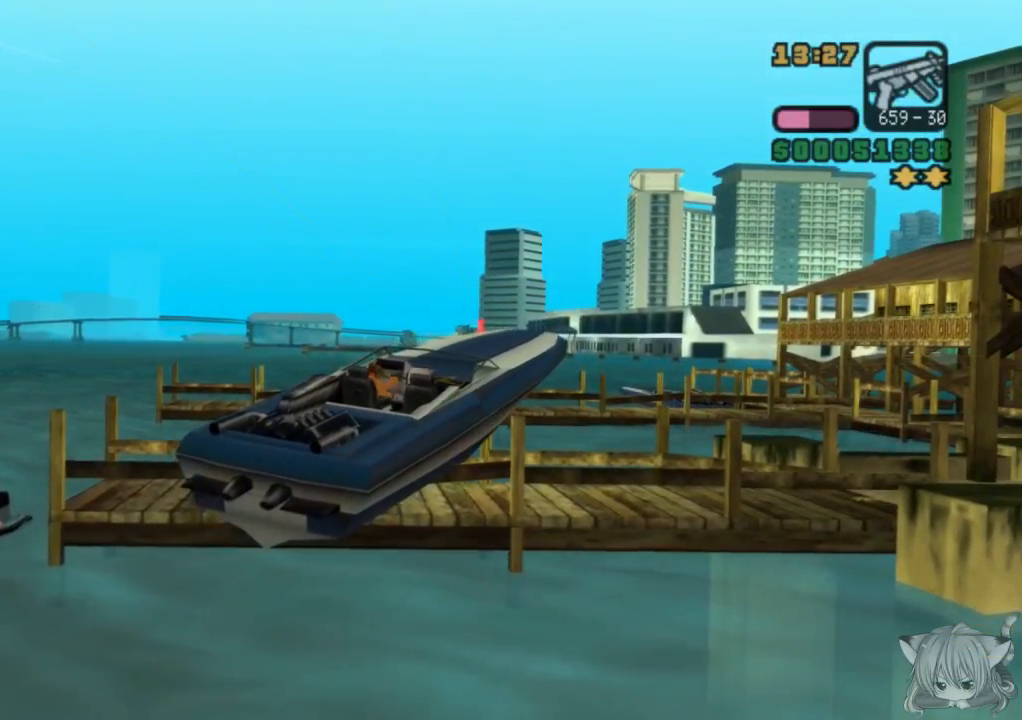
{"buttons": [], "left_stick": "left", "events": [[33, "CROSS", "up"], [183, "left_stick", "center"], [217, "TRIANGLE", "down"], [333, "TRIANGLE", "up"], [383, "left_stick", "left"]]}
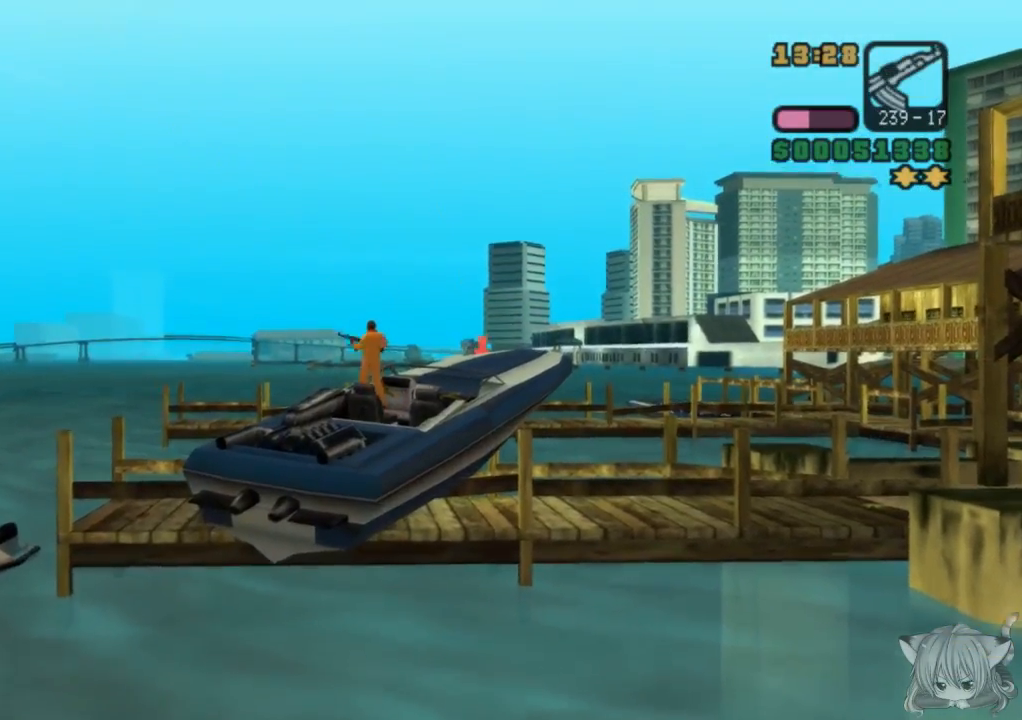
{"buttons": [], "left_stick": "up", "events": [[383, "left_stick", "up"]]}
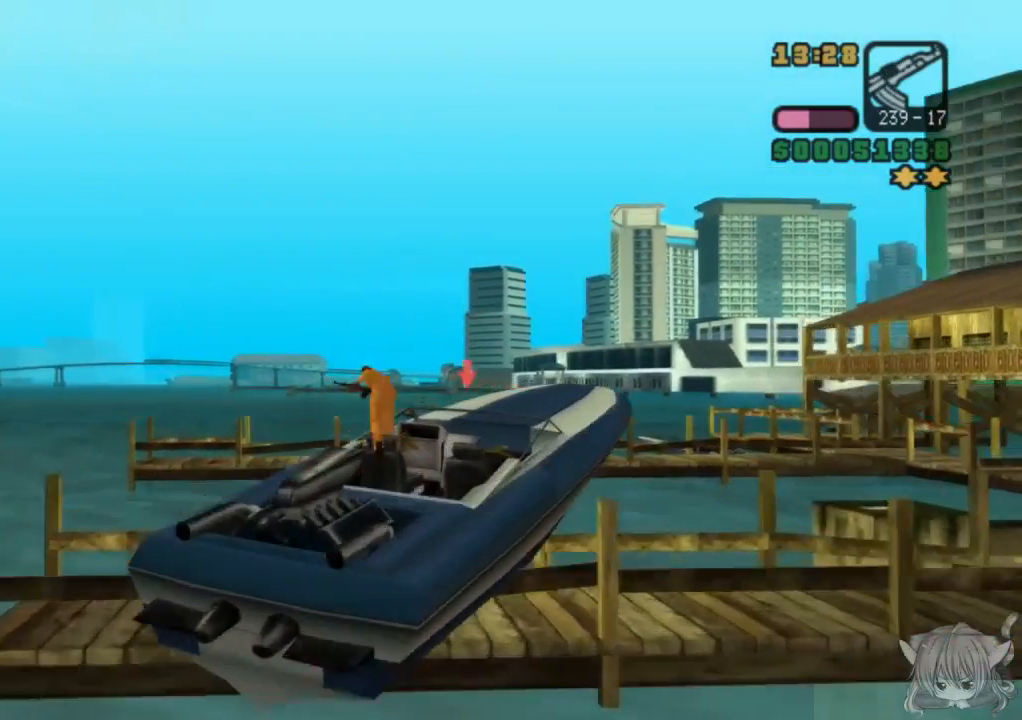
{"buttons": [], "left_stick": "left", "events": [[17, "SQUARE", "down"], [67, "left_stick", "up-left"], [133, "SQUARE", "up"], [283, "left_stick", "center"], [433, "left_stick", "left"]]}
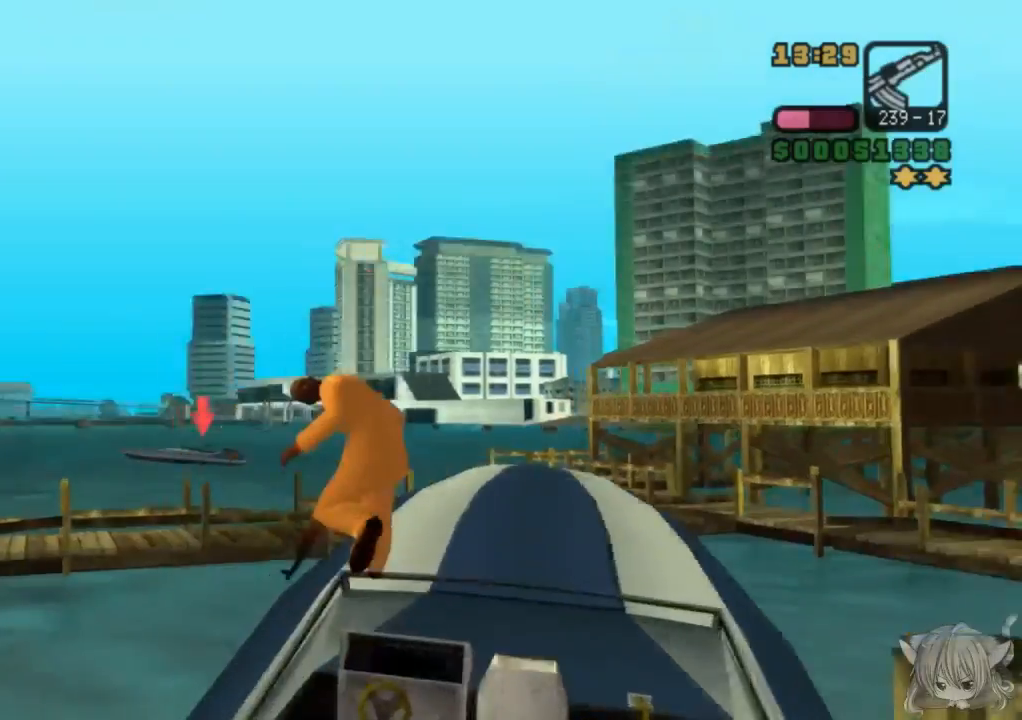
{"buttons": [], "left_stick": "center", "events": [[500, "left_stick", "center"]]}
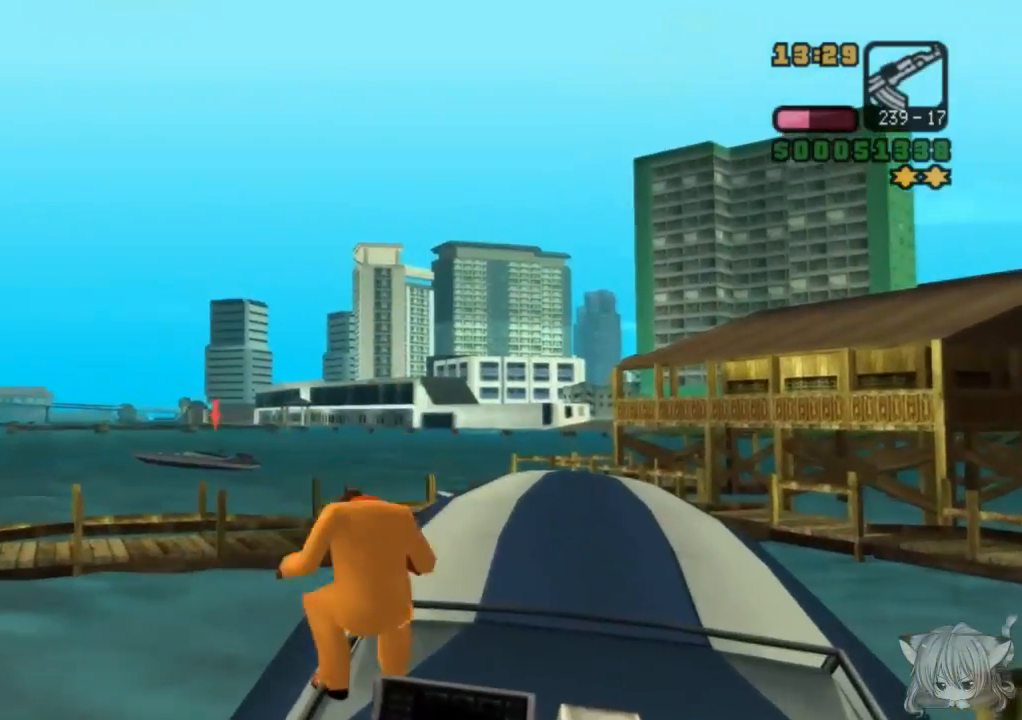
{"buttons": [], "left_stick": "left", "events": [[183, "left_stick", "left"]]}
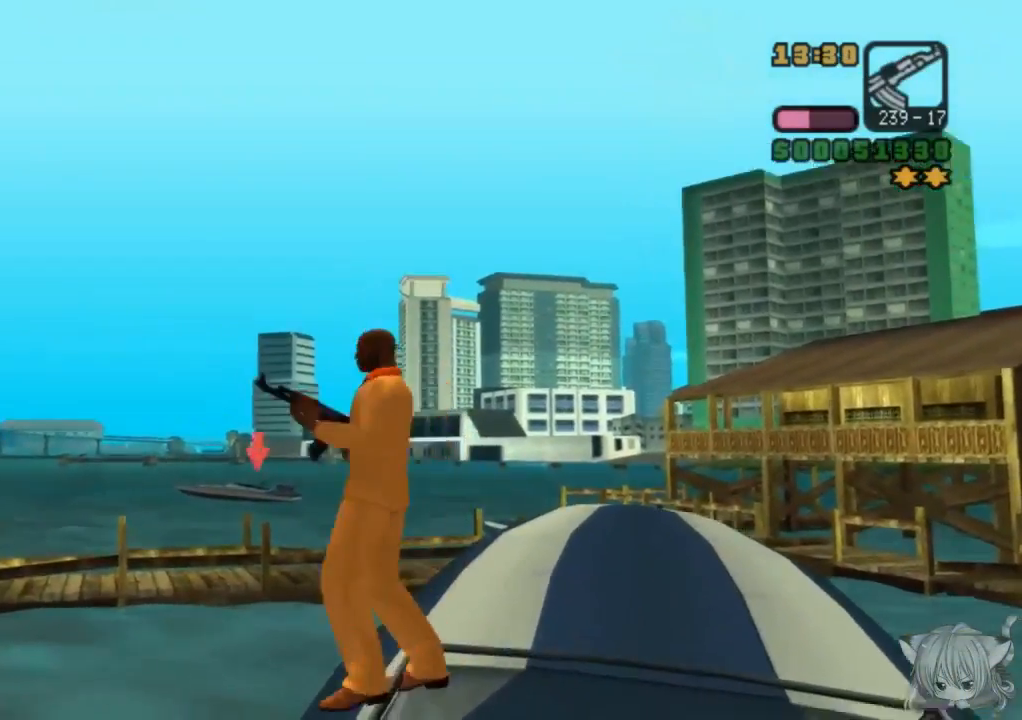
{"buttons": [], "left_stick": "left", "events": []}
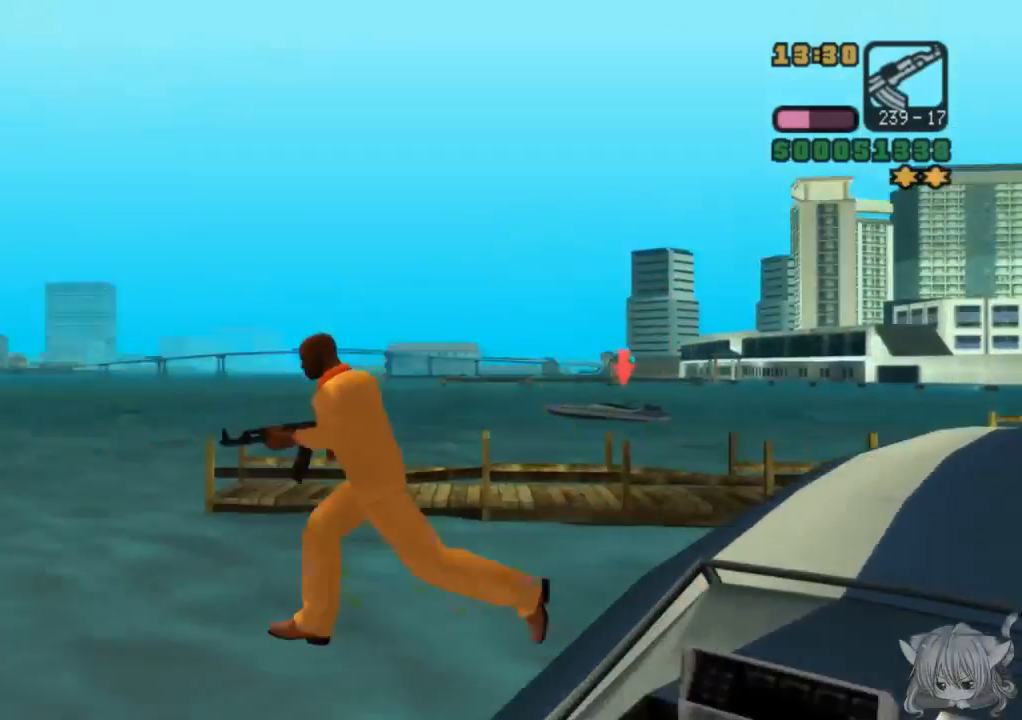
{"buttons": [], "left_stick": "center", "events": [[317, "left_stick", "center"]]}
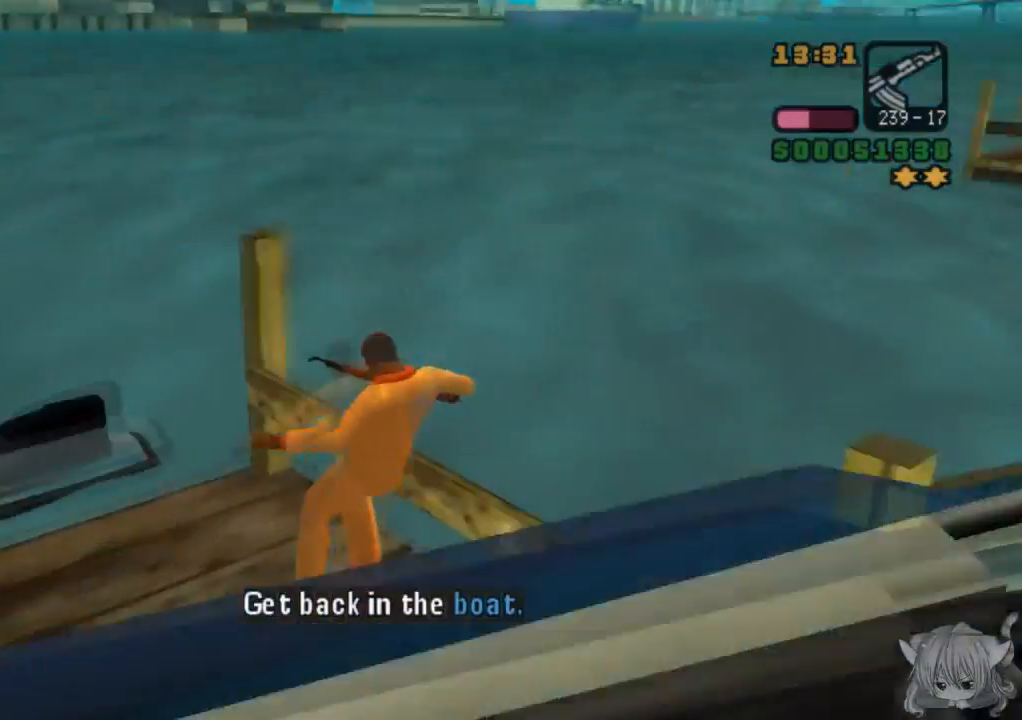
{"buttons": [], "left_stick": "up-left", "events": [[117, "left_stick", "left"], [333, "left_stick", "up-left"]]}
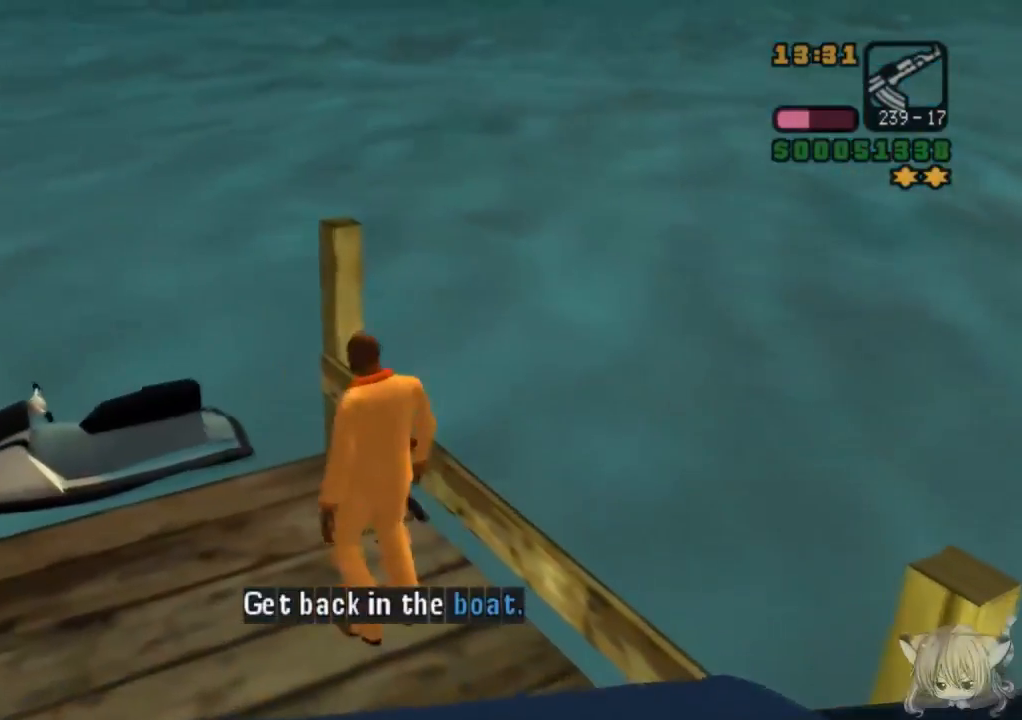
{"buttons": ["TRIANGLE"], "left_stick": "center", "events": [[283, "left_stick", "up"], [350, "TRIANGLE", "down"], [433, "left_stick", "center"]]}
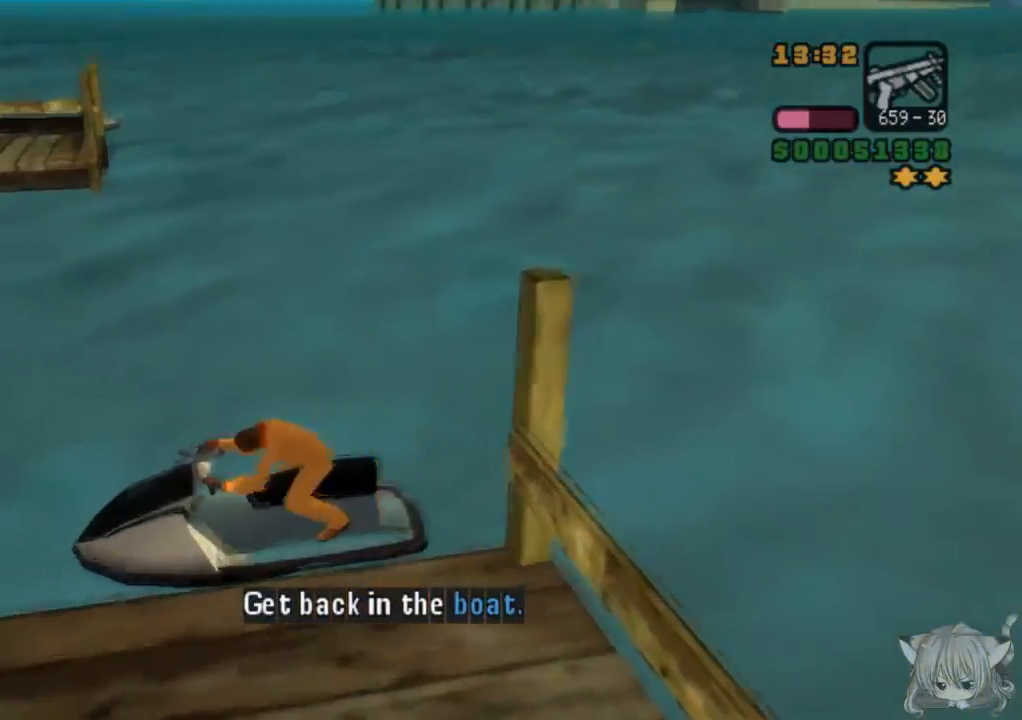
{"buttons": ["CROSS"], "left_stick": "right", "events": [[50, "TRIANGLE", "up"], [267, "CROSS", "down"], [333, "left_stick", "right"]]}